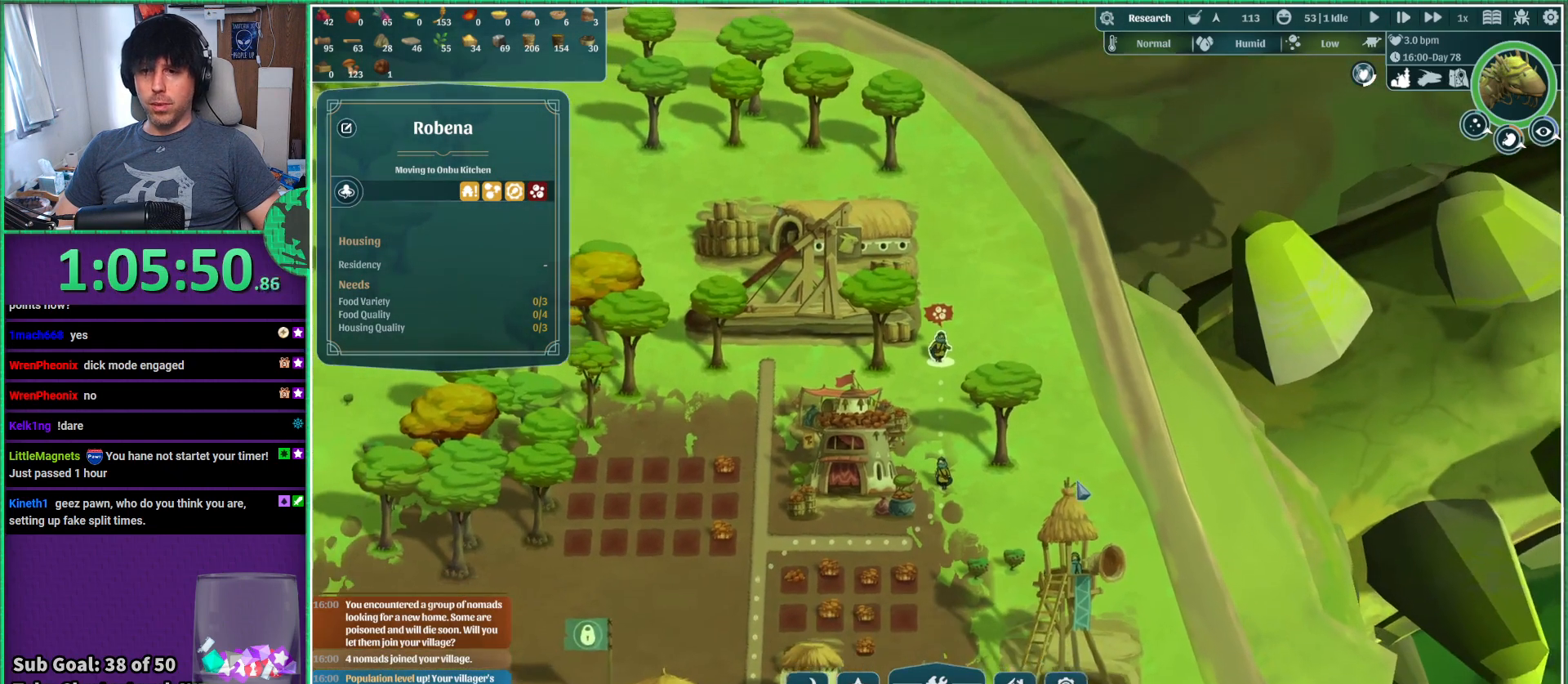
Gameplay with keyboard; each line is a JSON object with the keys held at the frame after it. "events" lists presses ("down") and releases ("up") of "a", "d", "e", "s", "shift", "space" and "w" between this image and that frame as [ms after this image, input, new state], when the widget could be followed in between. No other keys are recorded. Mouse input is not recorded.
{"keys": ["a", "s"], "events": [[67, "s", "down"], [133, "a", "down"]]}
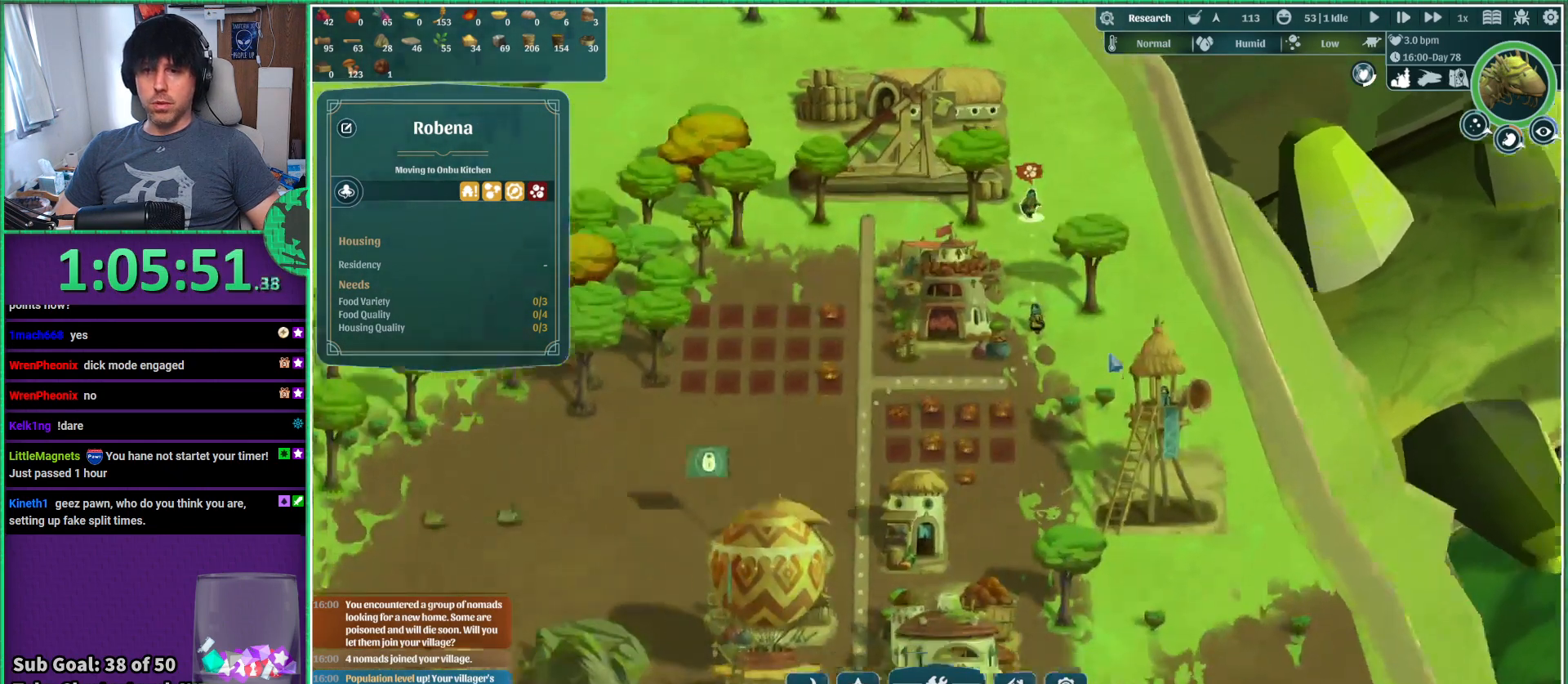
{"keys": ["space"], "events": [[117, "a", "up"], [150, "s", "up"], [450, "space", "down"]]}
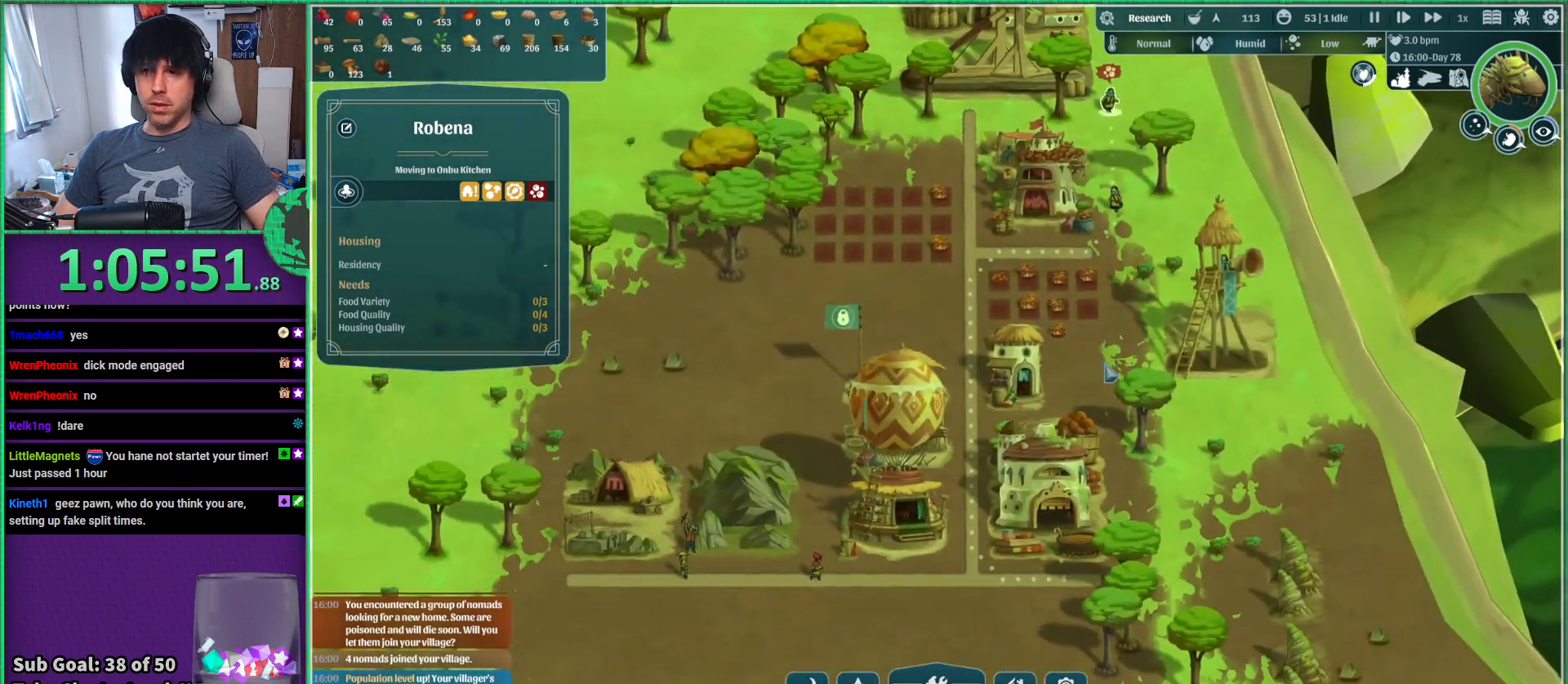
{"keys": ["a"], "events": [[50, "space", "up"], [217, "s", "down"], [383, "s", "up"], [417, "a", "down"]]}
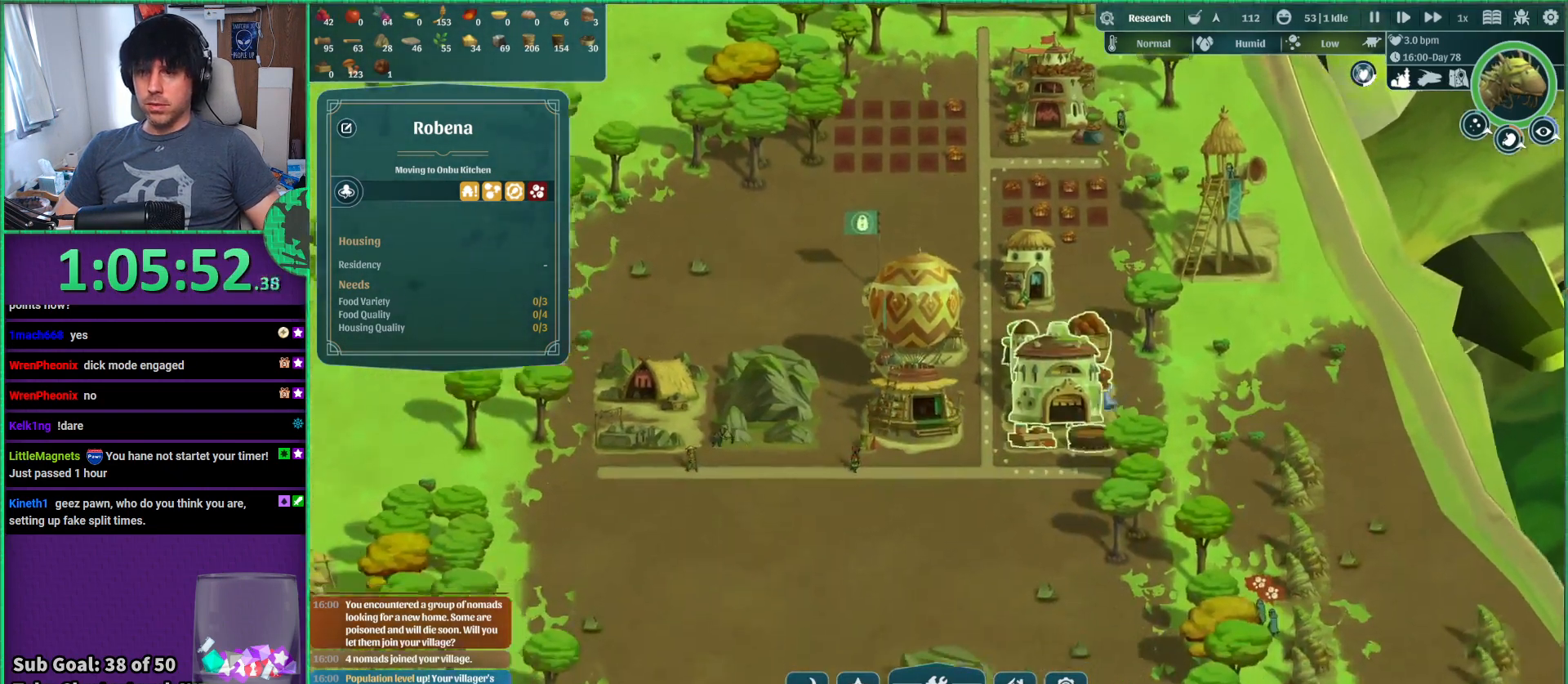
{"keys": [], "events": [[117, "a", "up"]]}
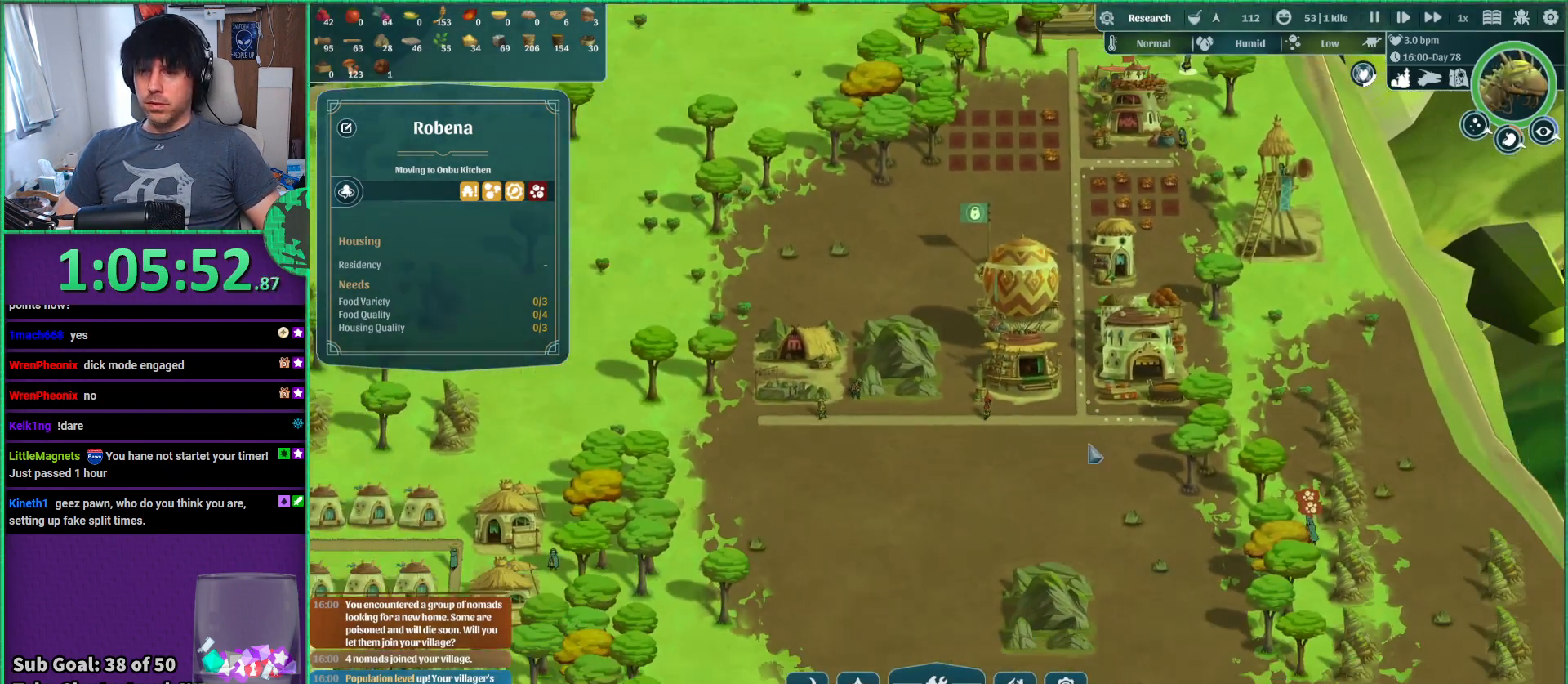
{"keys": ["a", "s"], "events": [[150, "a", "down"], [317, "s", "down"]]}
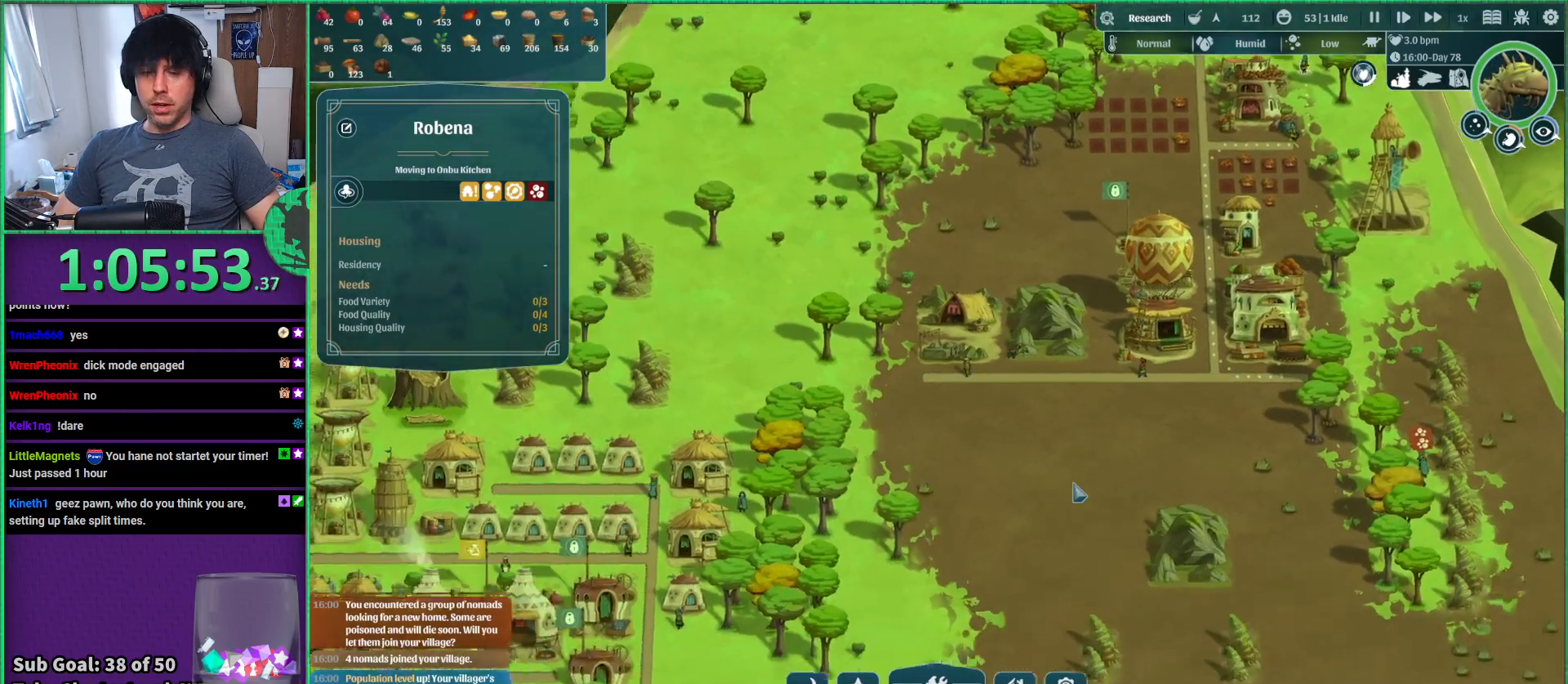
{"keys": [], "events": [[17, "s", "up"], [117, "a", "up"]]}
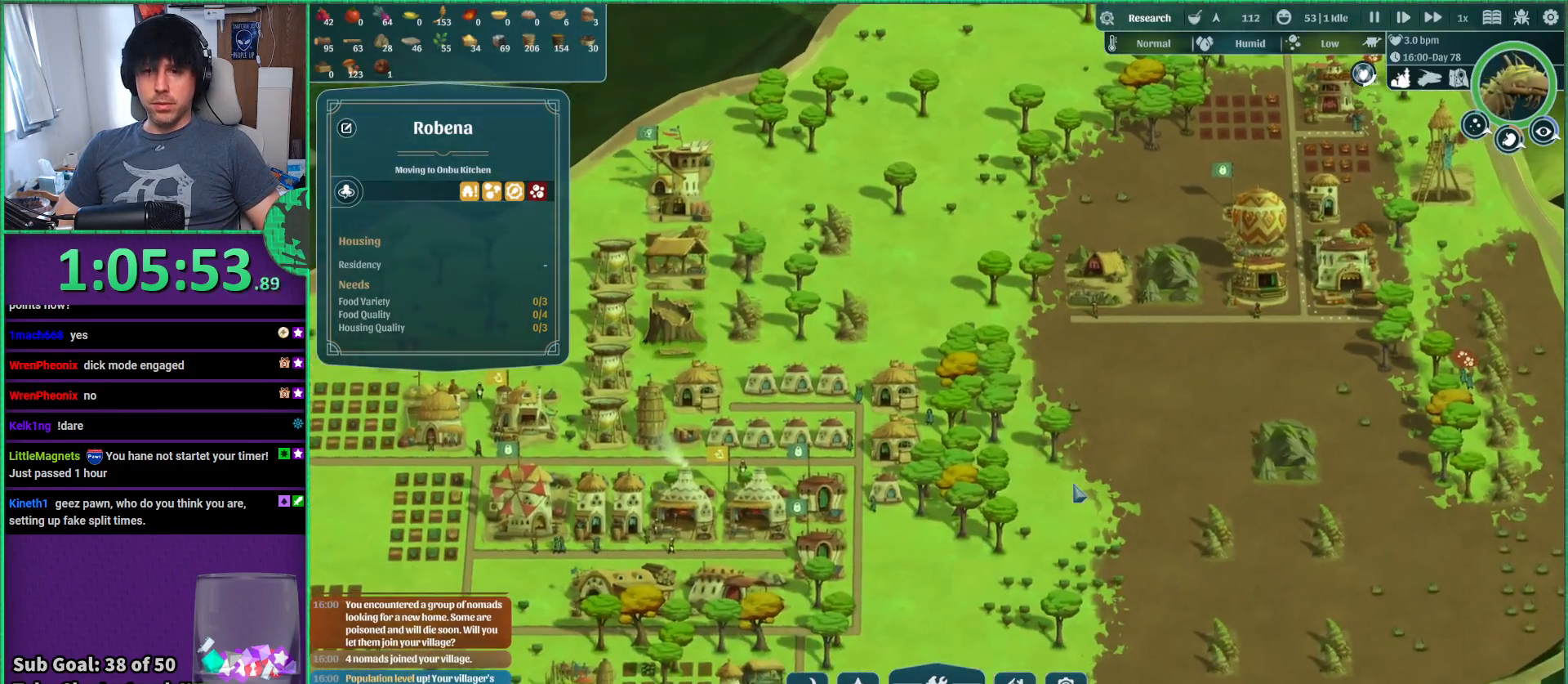
{"keys": [], "events": [[50, "a", "down"], [167, "s", "down"], [267, "a", "up"], [300, "s", "up"]]}
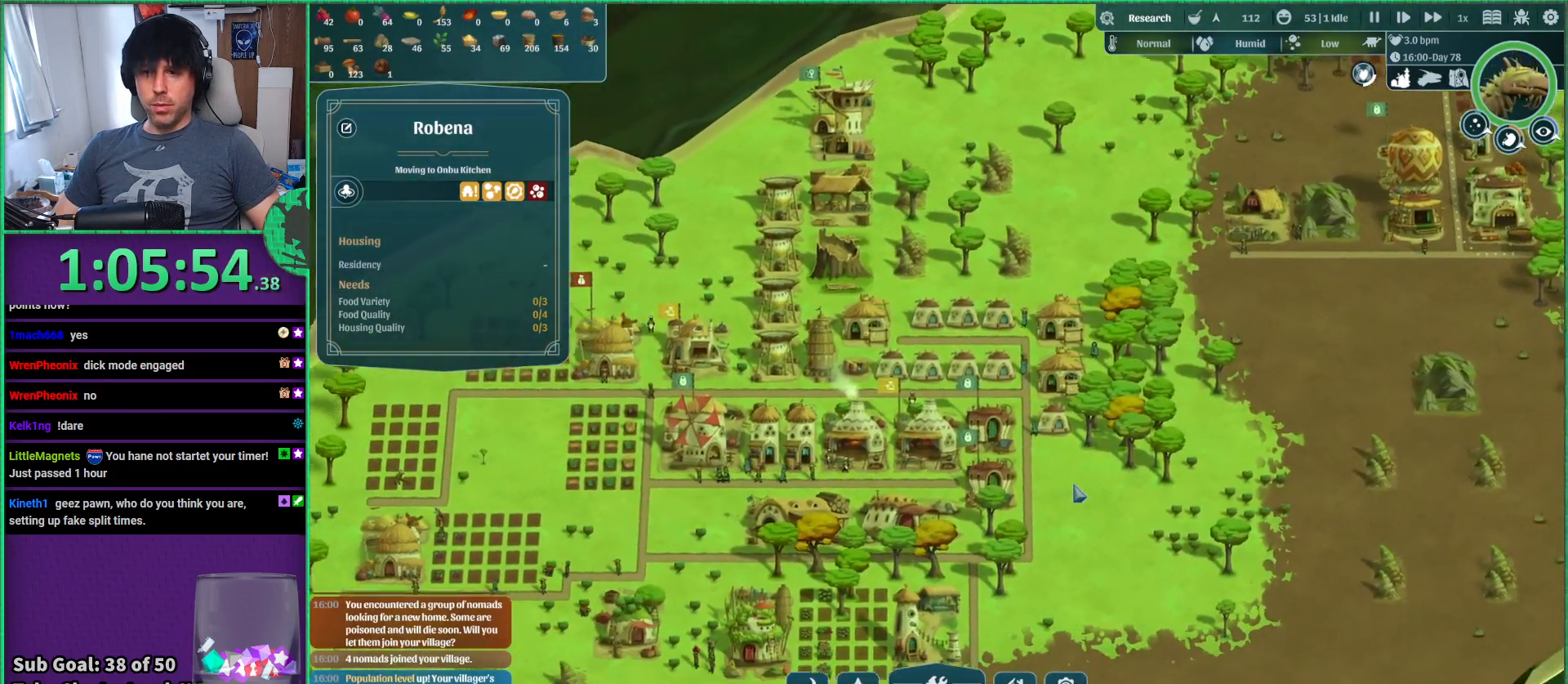
{"keys": [], "events": [[133, "d", "down"], [233, "d", "up"]]}